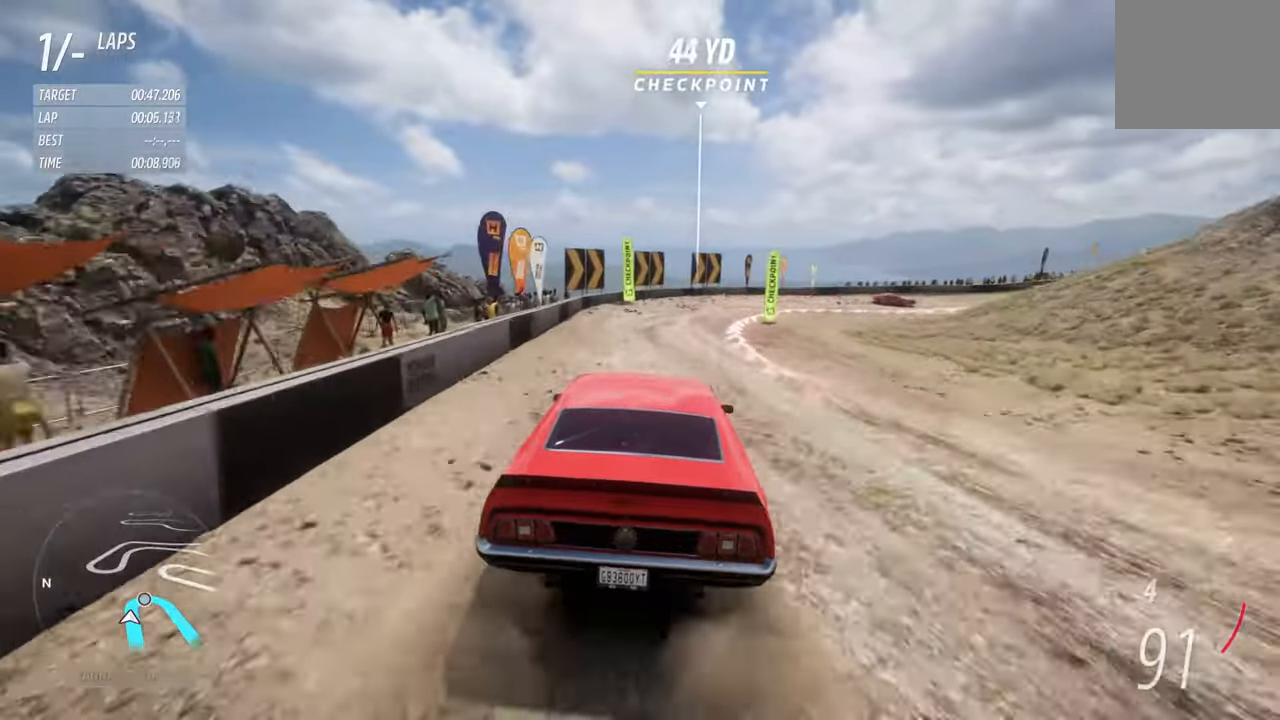
Gameplay with a controller (Xbox layout); each line is a JSON object with the inputs held at the frame after it. "events" lists button and stick changes between this image and that frame as [ms after this image, input, new state], when the widget could be followed in between.
{"buttons": ["L2"], "left_stick": "right", "right_stick": "center", "events": [[100, "L2", "down"], [133, "R2", "up"], [333, "X", "down"], [433, "X", "up"]]}
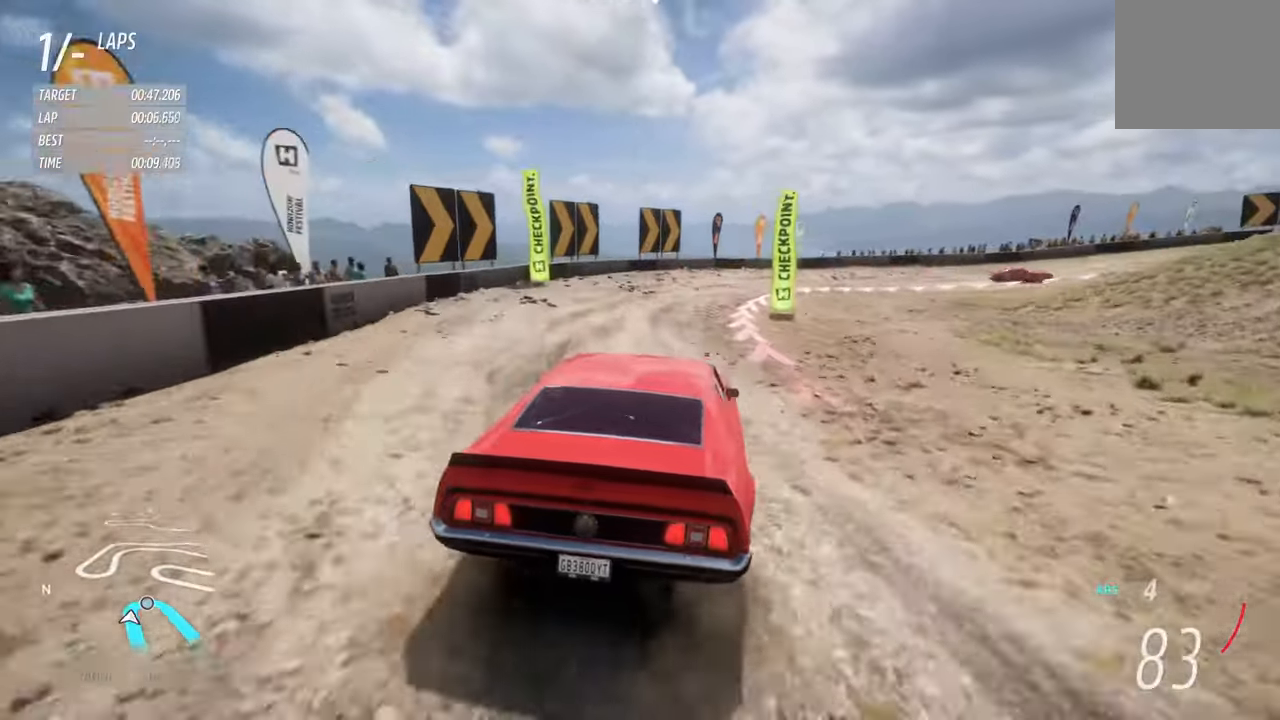
{"buttons": [], "left_stick": "right", "right_stick": "center", "events": [[150, "L2", "up"]]}
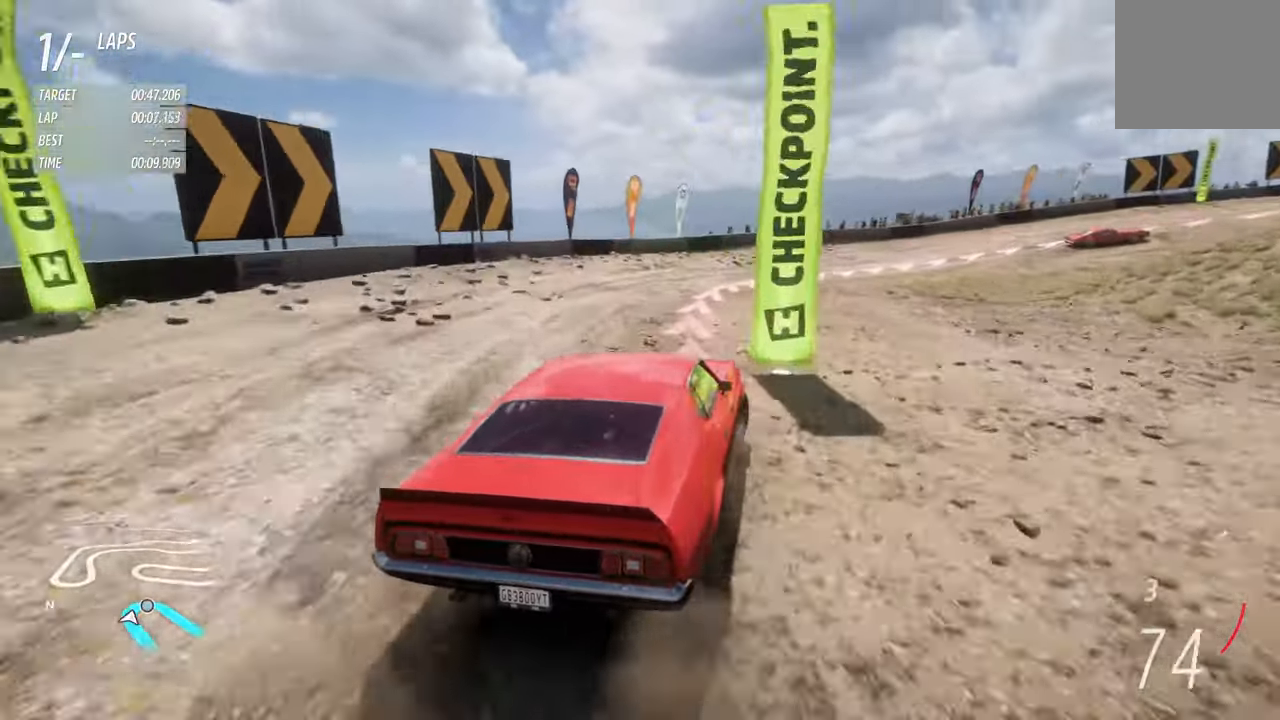
{"buttons": ["R2"], "left_stick": "right", "right_stick": "center", "events": [[16, "R2", "down"]]}
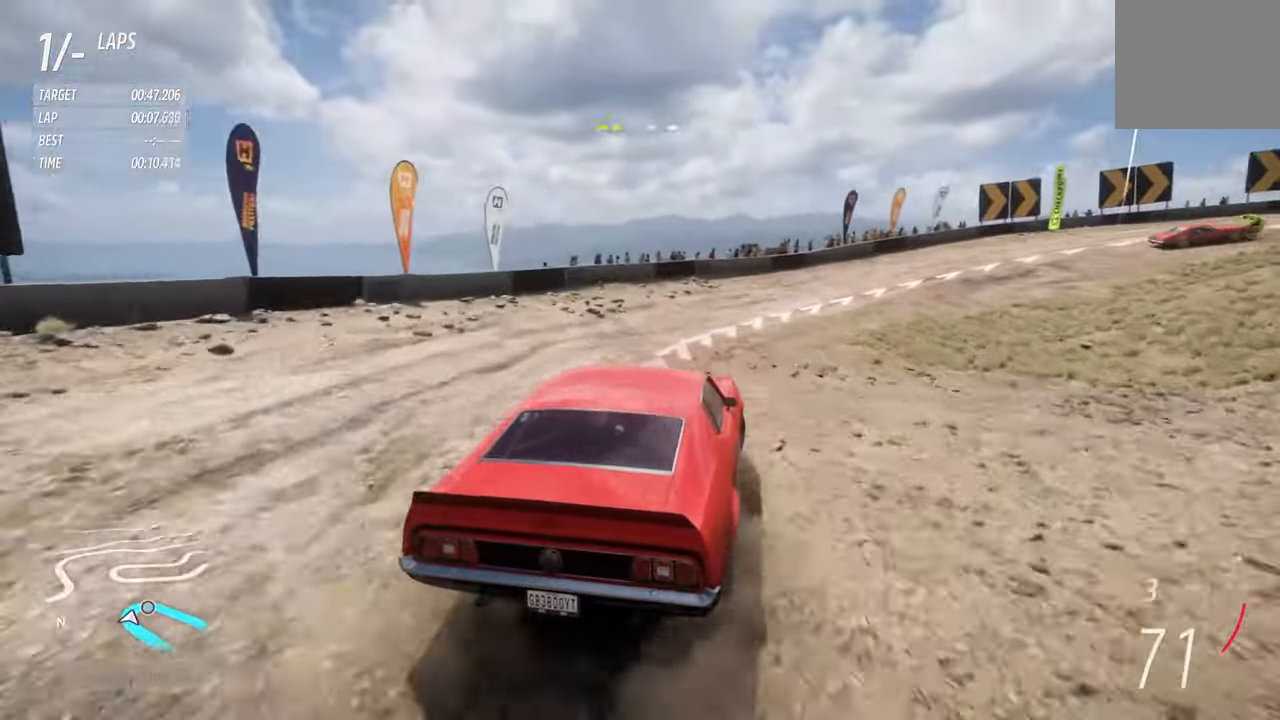
{"buttons": ["R2"], "left_stick": "right", "right_stick": "center", "events": [[50, "L2", "down"], [83, "R2", "up"], [333, "R2", "down"], [416, "L2", "up"]]}
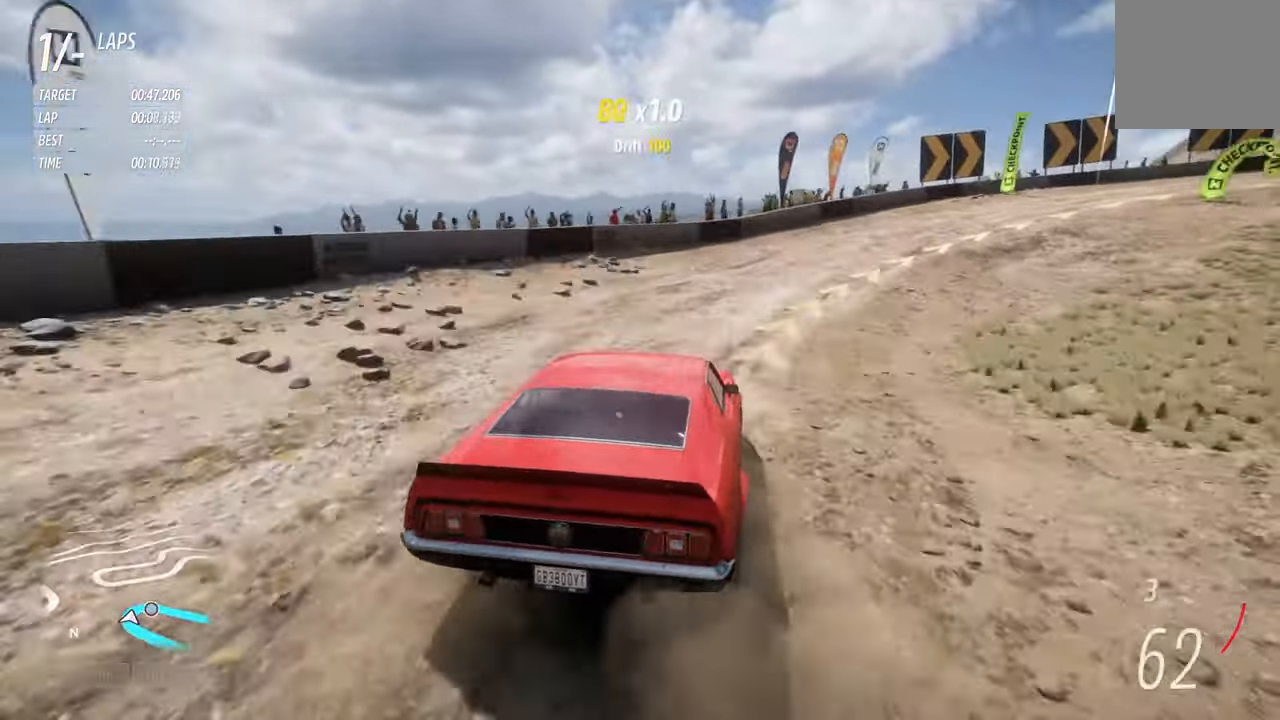
{"buttons": ["R2"], "left_stick": "right", "right_stick": "center", "events": []}
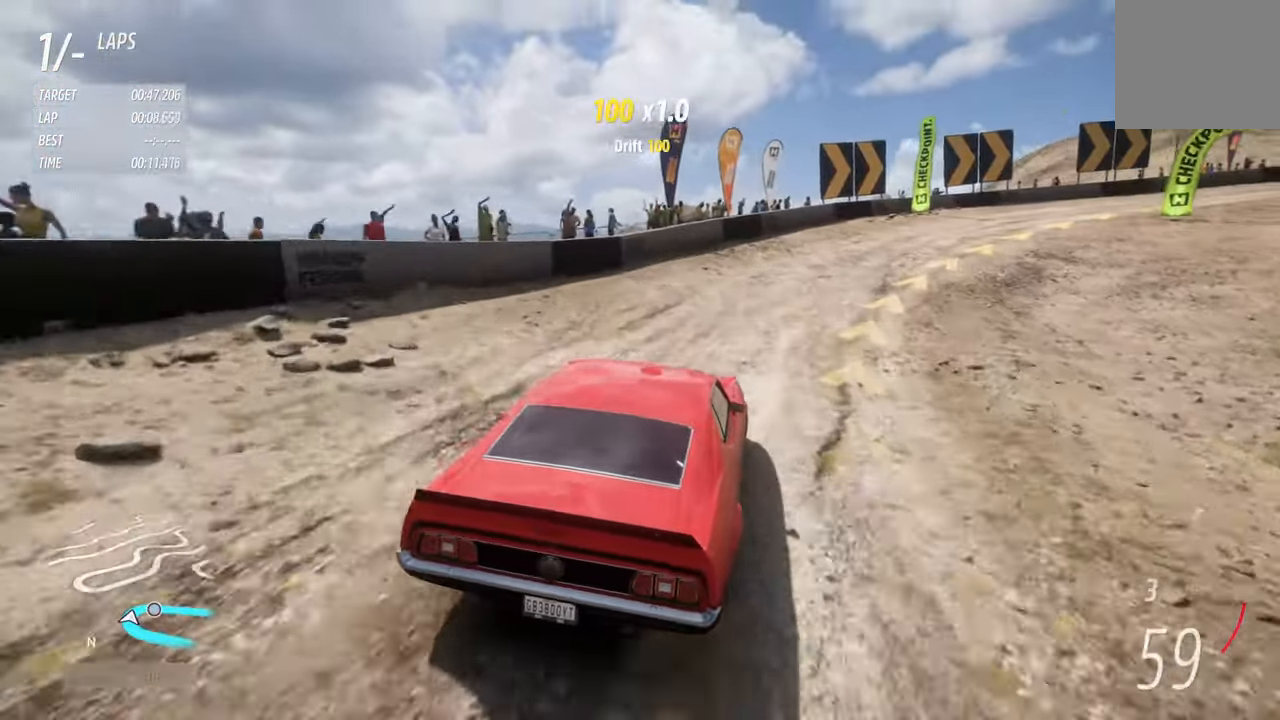
{"buttons": ["R2"], "left_stick": "right", "right_stick": "center", "events": []}
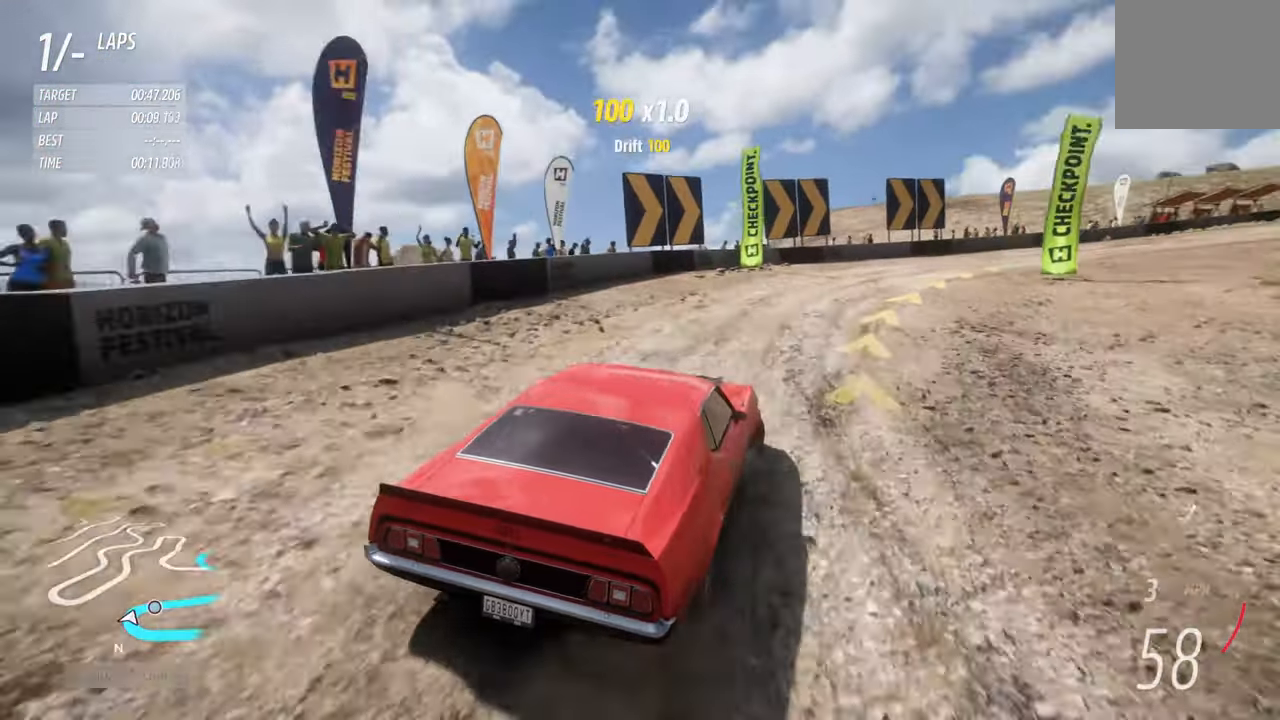
{"buttons": ["R2"], "left_stick": "center", "right_stick": "center", "events": [[400, "left_stick", "center"]]}
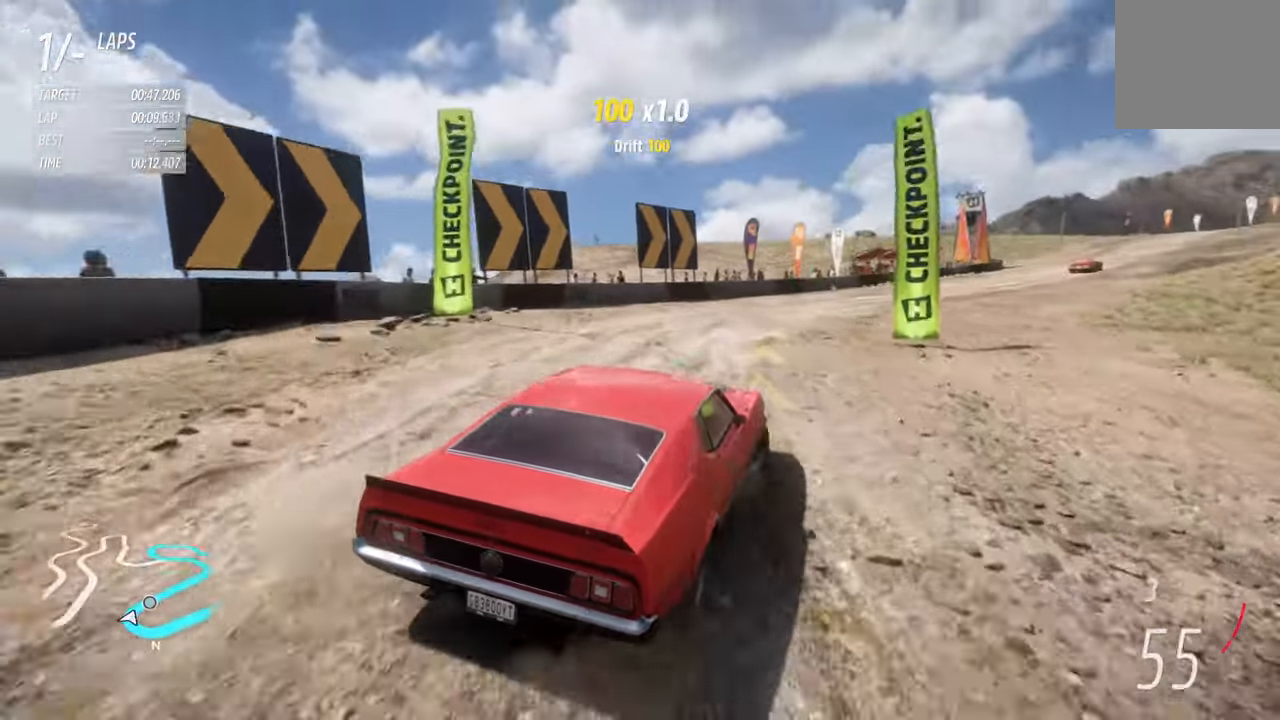
{"buttons": ["R2"], "left_stick": "left", "right_stick": "center", "events": [[33, "left_stick", "right"], [450, "left_stick", "left"]]}
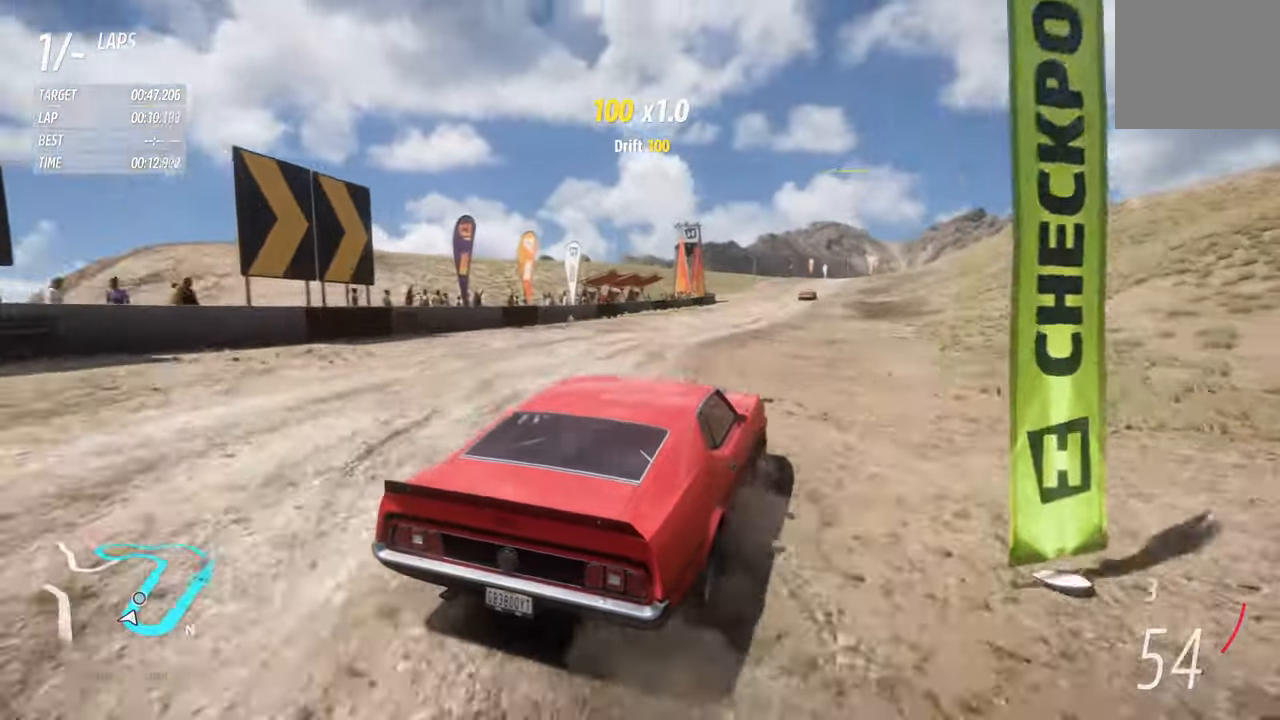
{"buttons": ["R2"], "left_stick": "left", "right_stick": "center", "events": []}
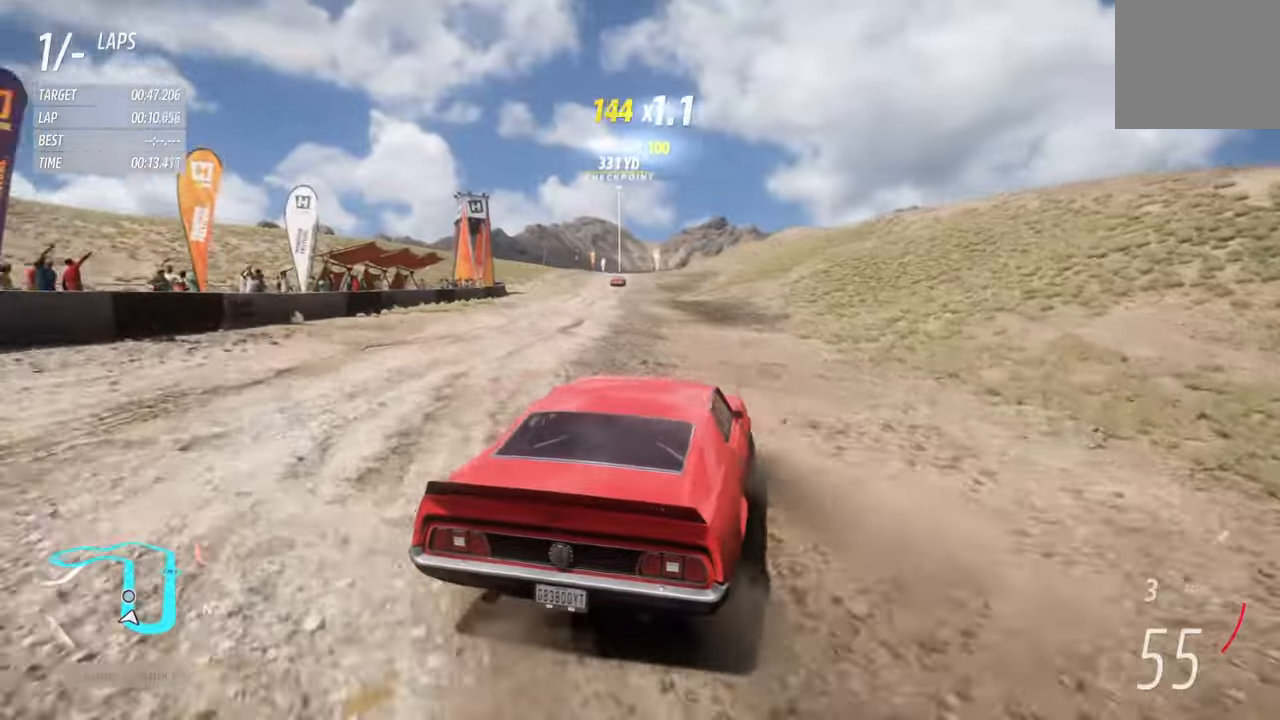
{"buttons": ["R2"], "left_stick": "left", "right_stick": "center", "events": [[100, "left_stick", "center"], [483, "left_stick", "left"]]}
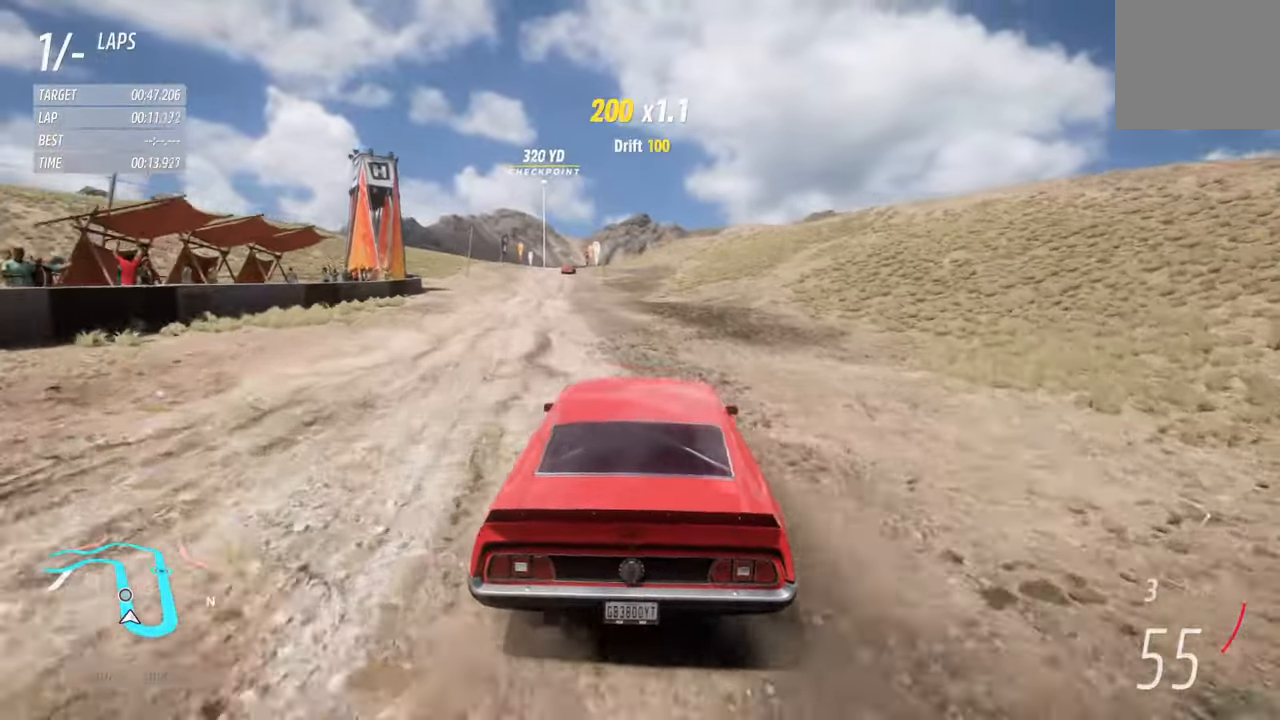
{"buttons": ["R2"], "left_stick": "center", "right_stick": "center", "events": [[250, "left_stick", "center"], [333, "left_stick", "right"], [500, "left_stick", "center"]]}
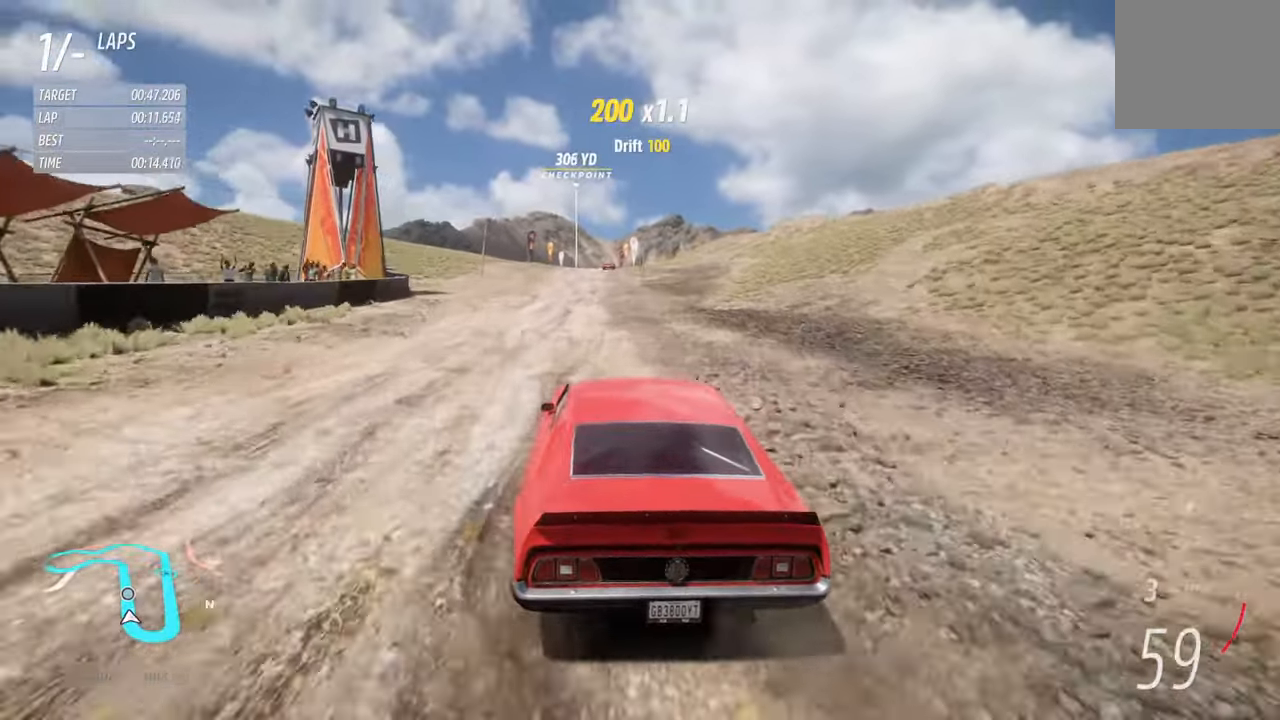
{"buttons": ["R2"], "left_stick": "center", "right_stick": "center", "events": [[117, "left_stick", "right"], [317, "left_stick", "center"]]}
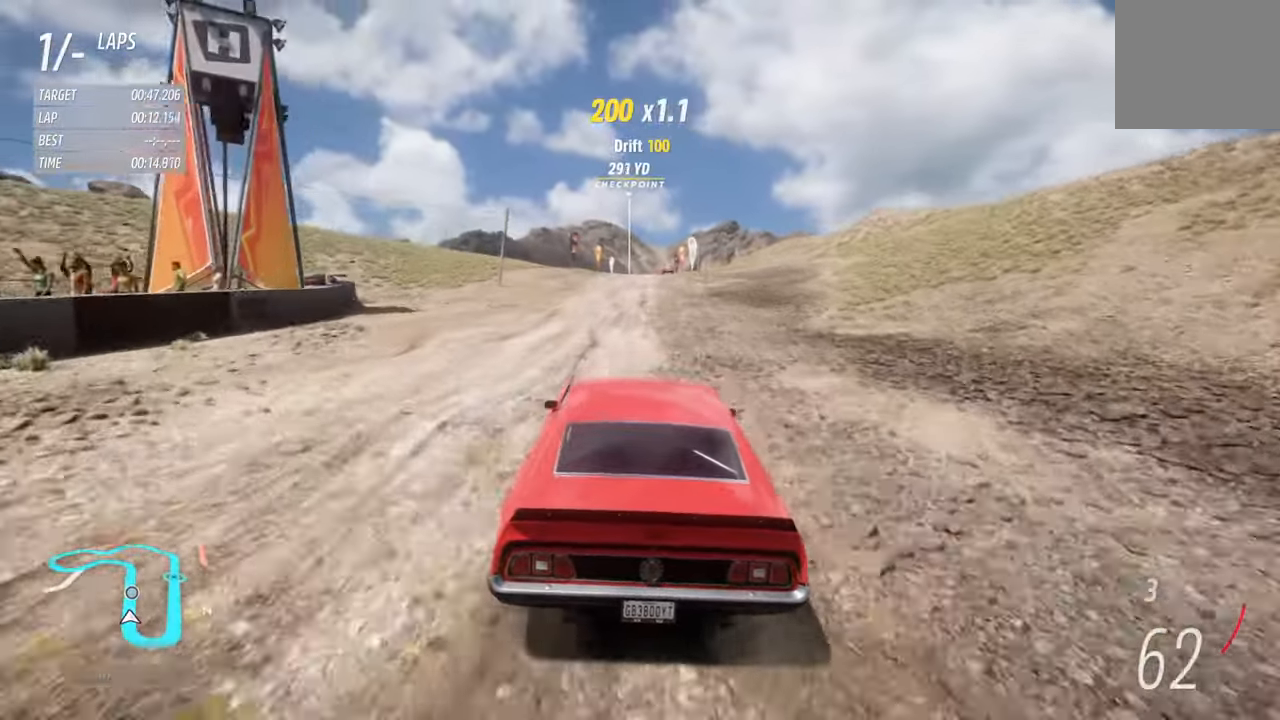
{"buttons": ["R2"], "left_stick": "center", "right_stick": "center", "events": [[83, "left_stick", "right"], [183, "left_stick", "center"]]}
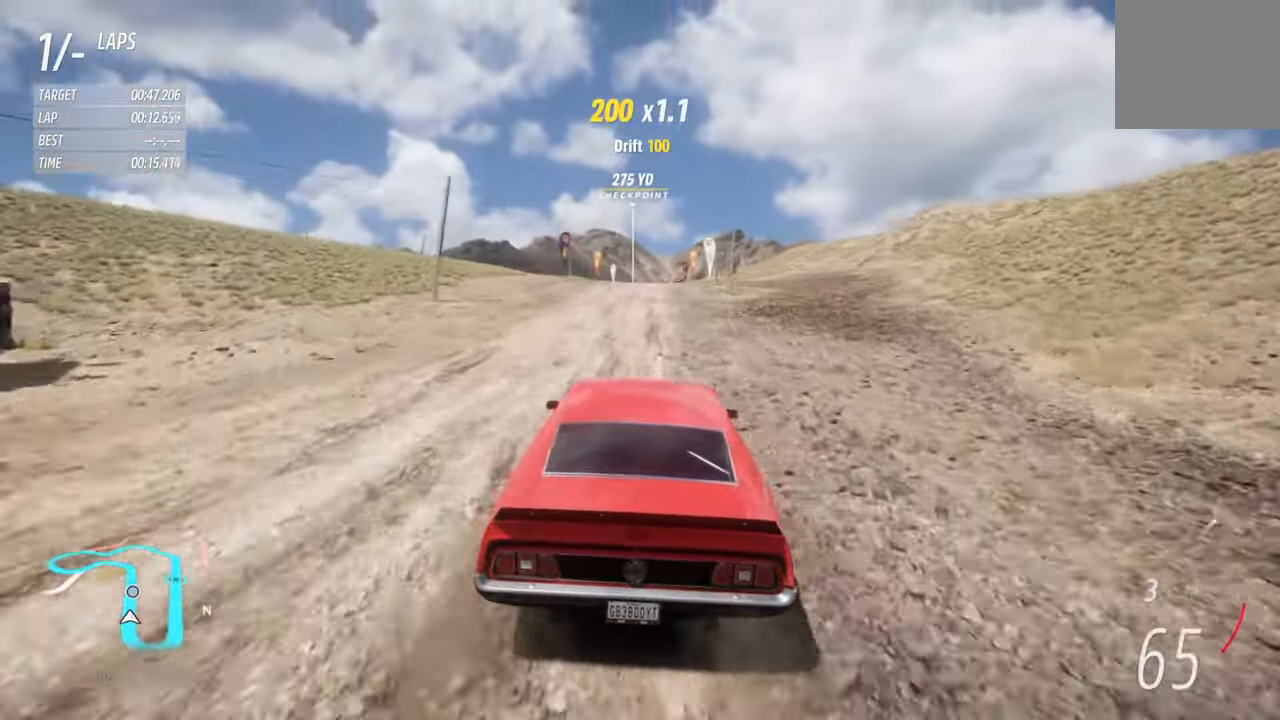
{"buttons": ["R2"], "left_stick": "center", "right_stick": "center", "events": [[67, "left_stick", "right"], [200, "left_stick", "center"]]}
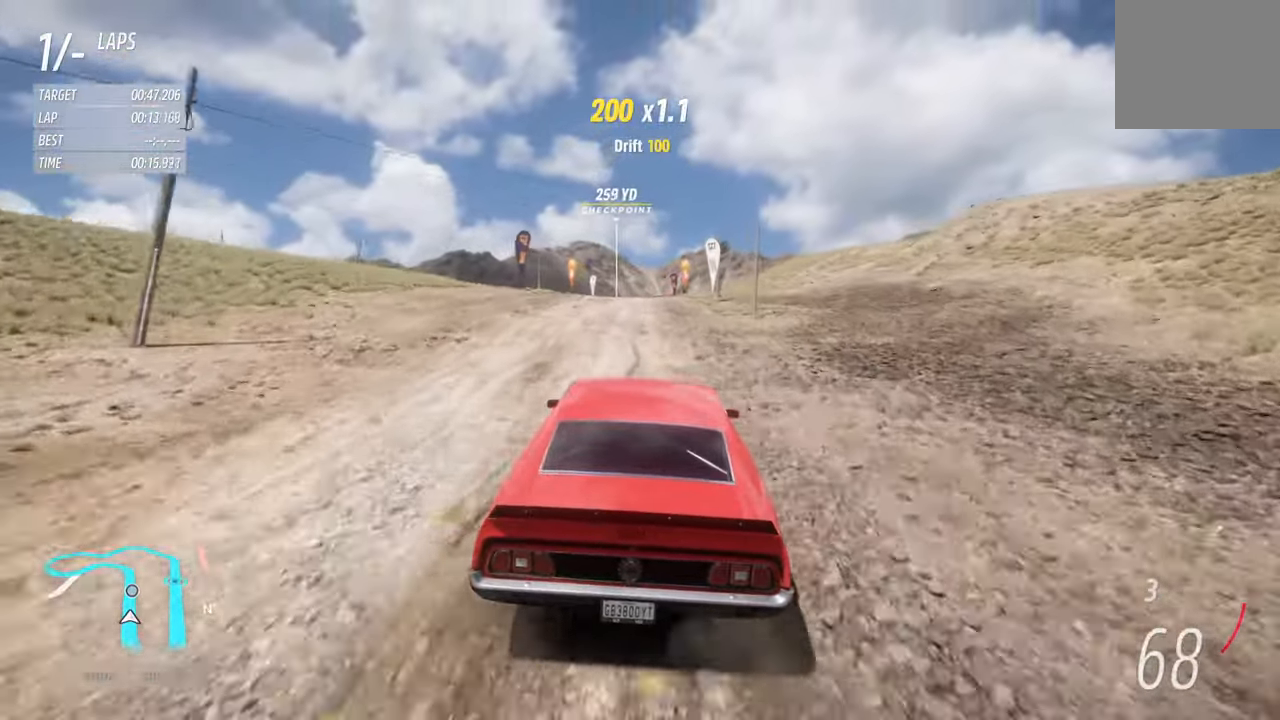
{"buttons": ["R2"], "left_stick": "center", "right_stick": "center", "events": []}
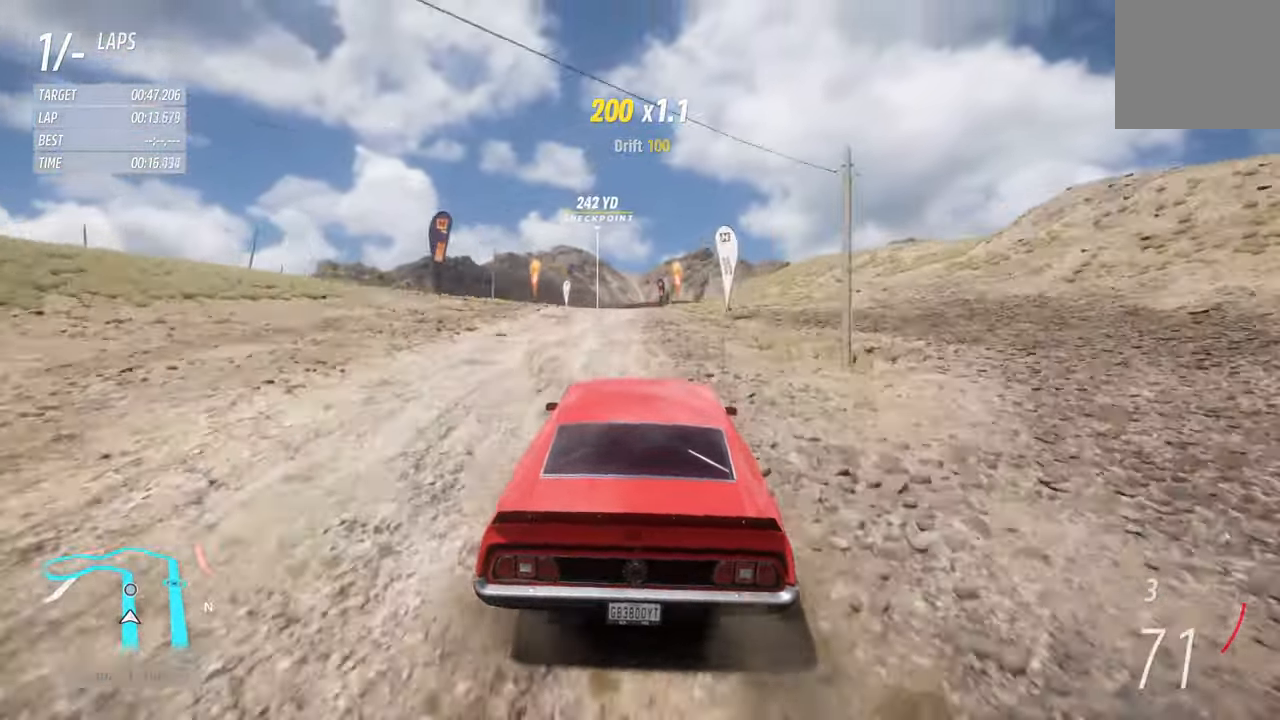
{"buttons": ["R2"], "left_stick": "center", "right_stick": "center", "events": []}
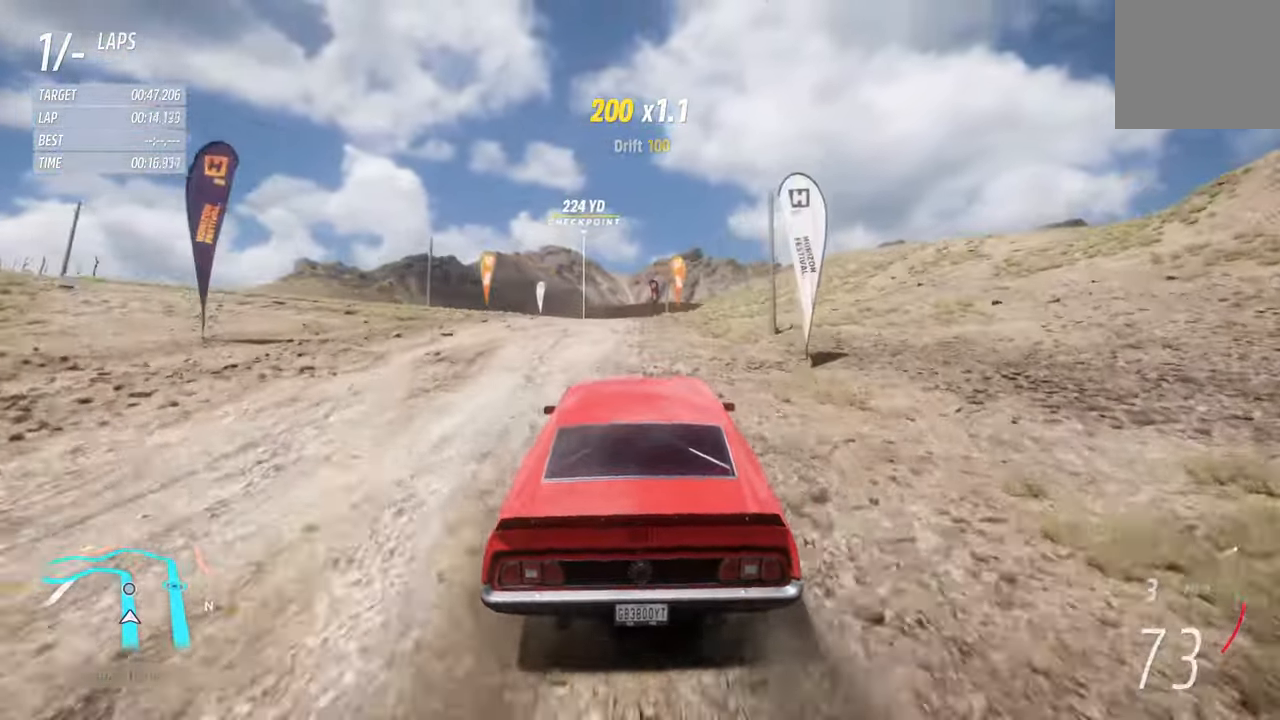
{"buttons": ["R2"], "left_stick": "center", "right_stick": "center", "events": [[100, "left_stick", "left"], [250, "left_stick", "center"]]}
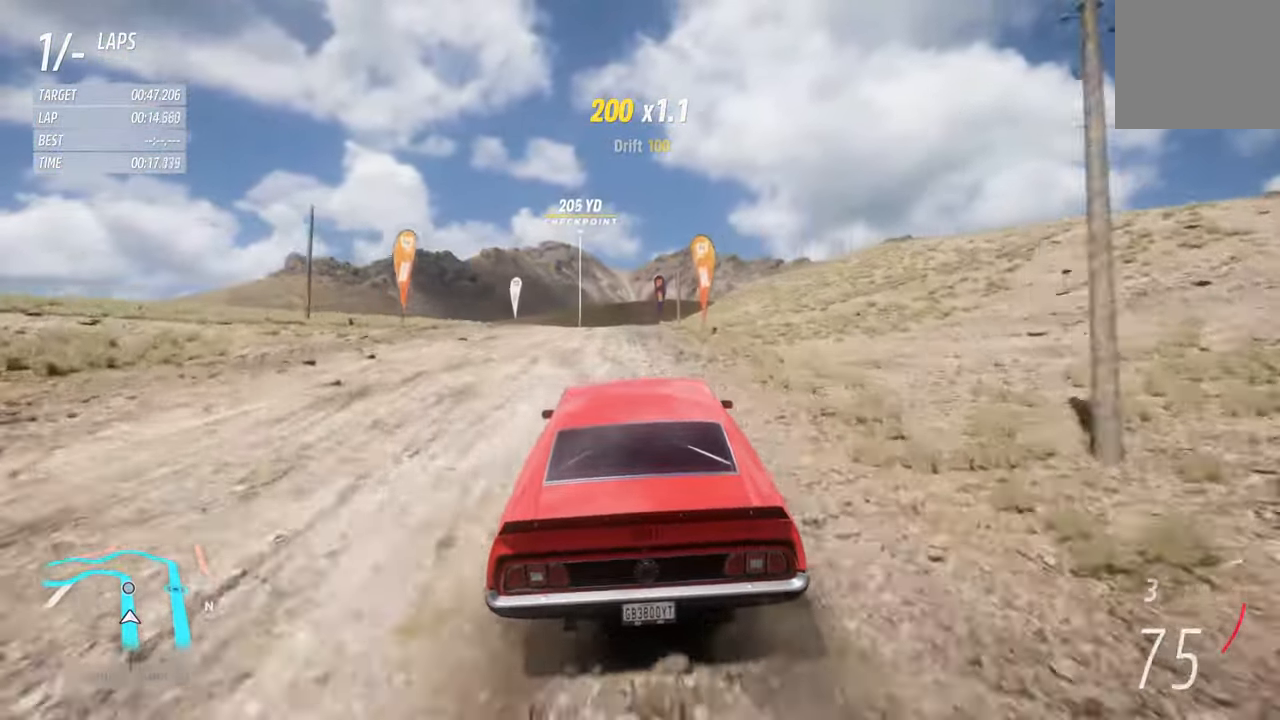
{"buttons": ["R2"], "left_stick": "center", "right_stick": "center", "events": []}
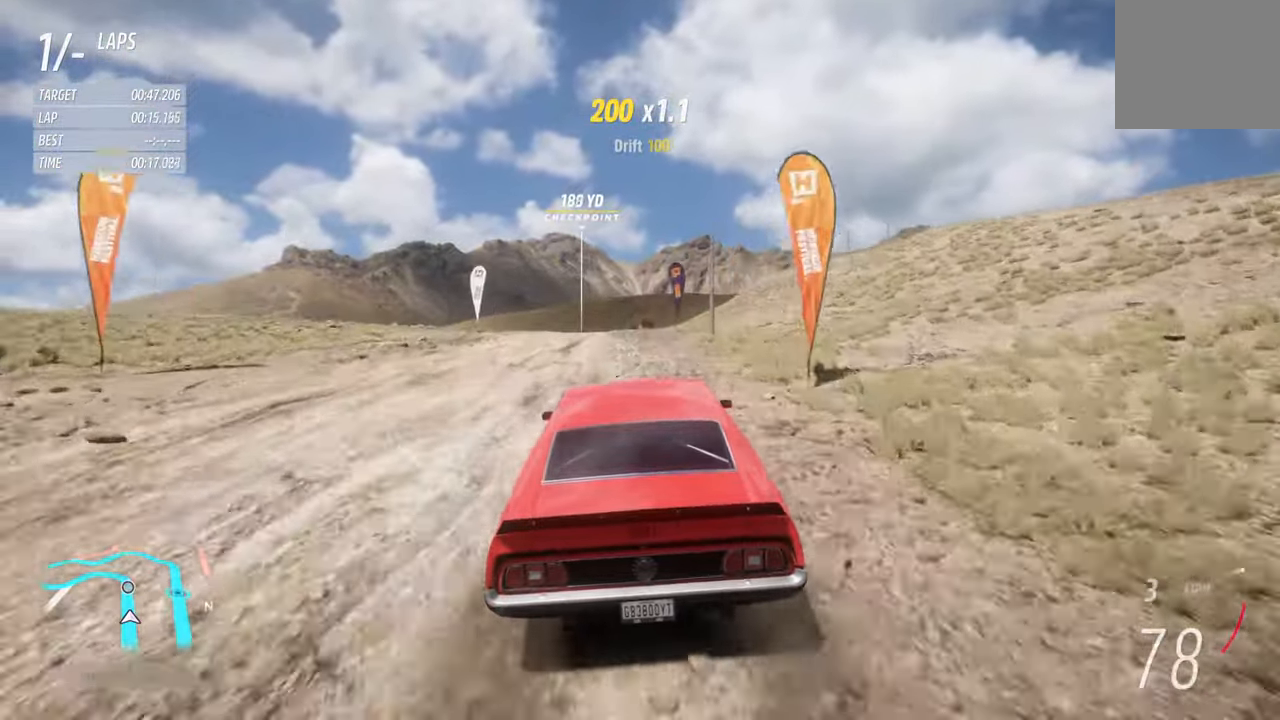
{"buttons": ["R2"], "left_stick": "center", "right_stick": "center", "events": []}
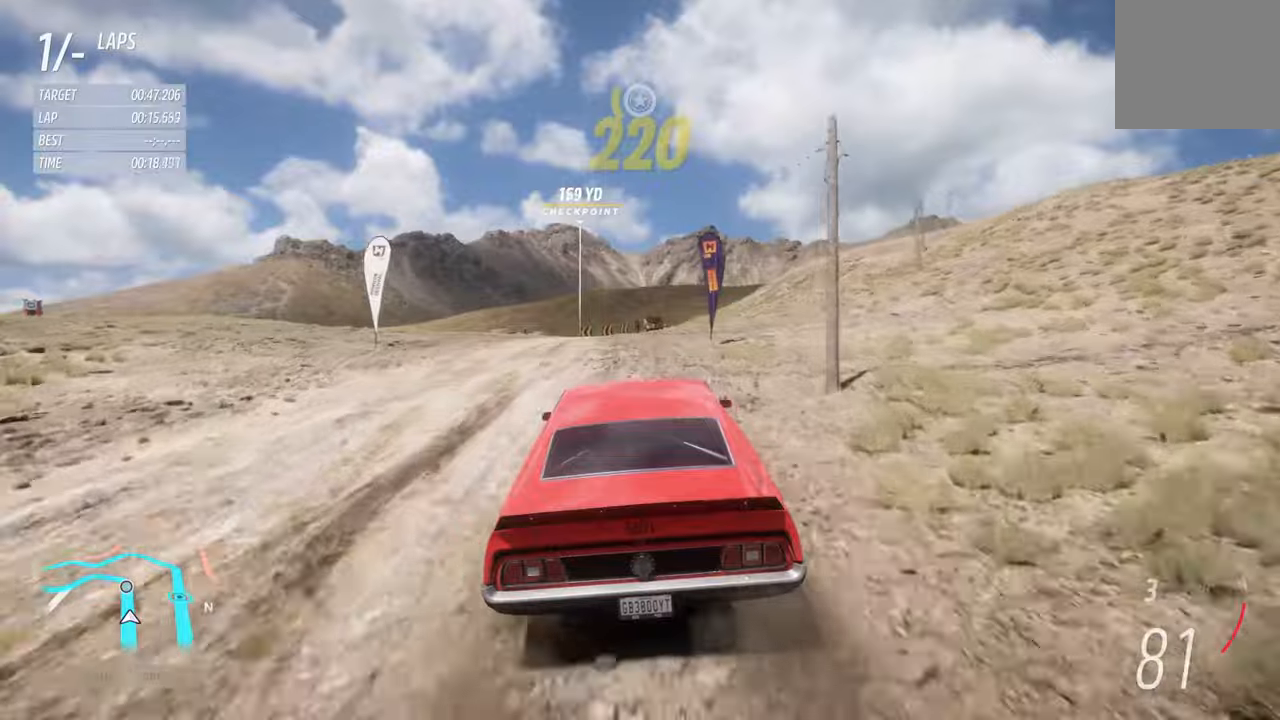
{"buttons": ["R2"], "left_stick": "center", "right_stick": "center", "events": []}
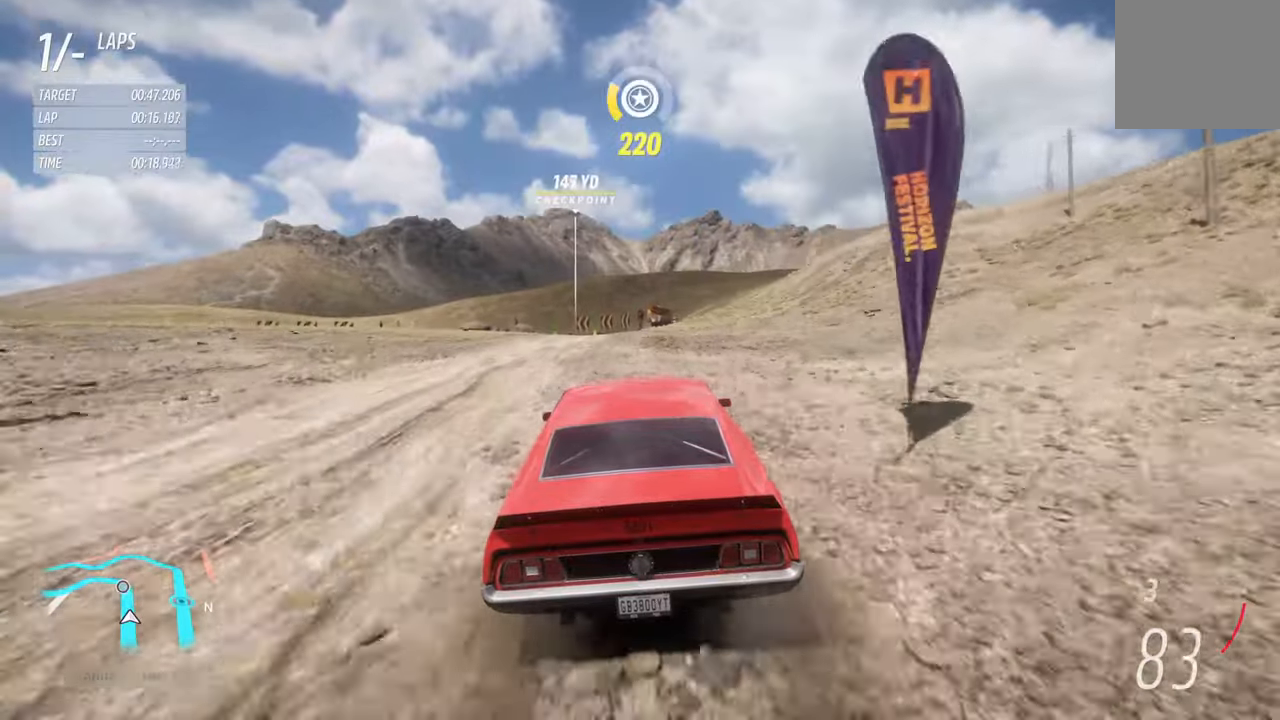
{"buttons": ["R2"], "left_stick": "left", "right_stick": "center", "events": [[184, "A", "down"], [317, "A", "up"], [367, "left_stick", "left"]]}
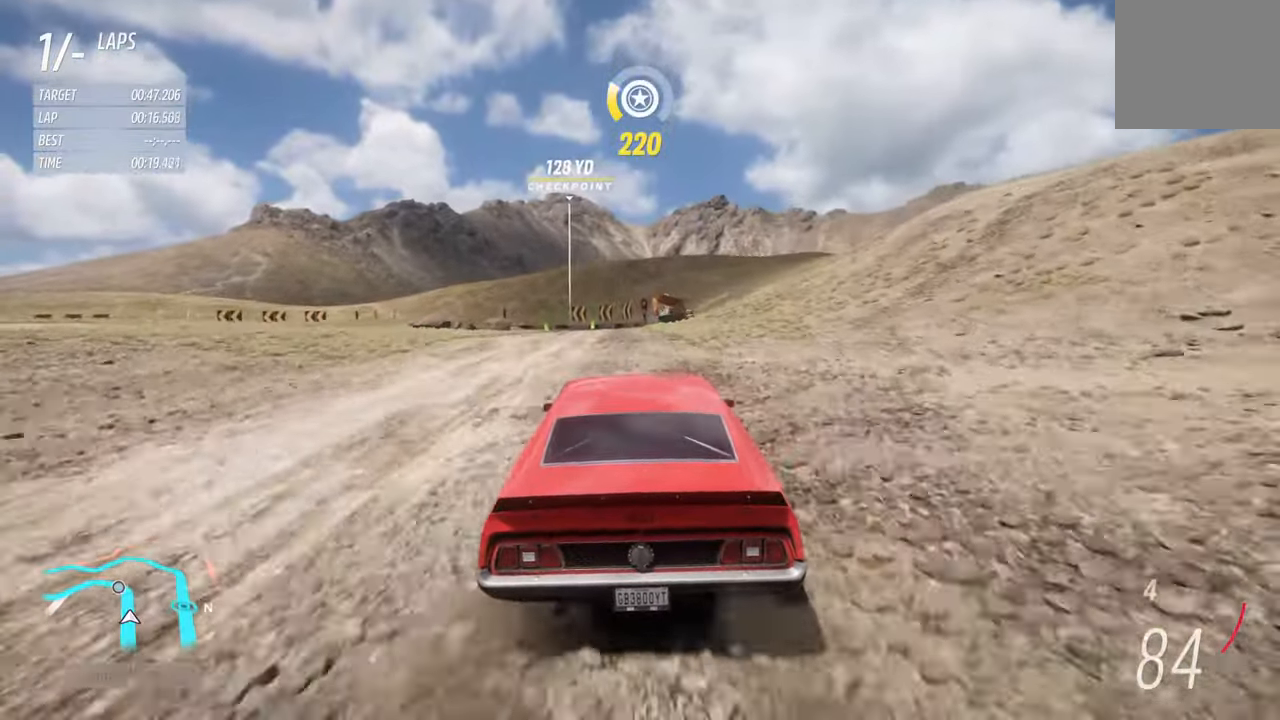
{"buttons": ["R2"], "left_stick": "center", "right_stick": "center", "events": [[50, "left_stick", "center"]]}
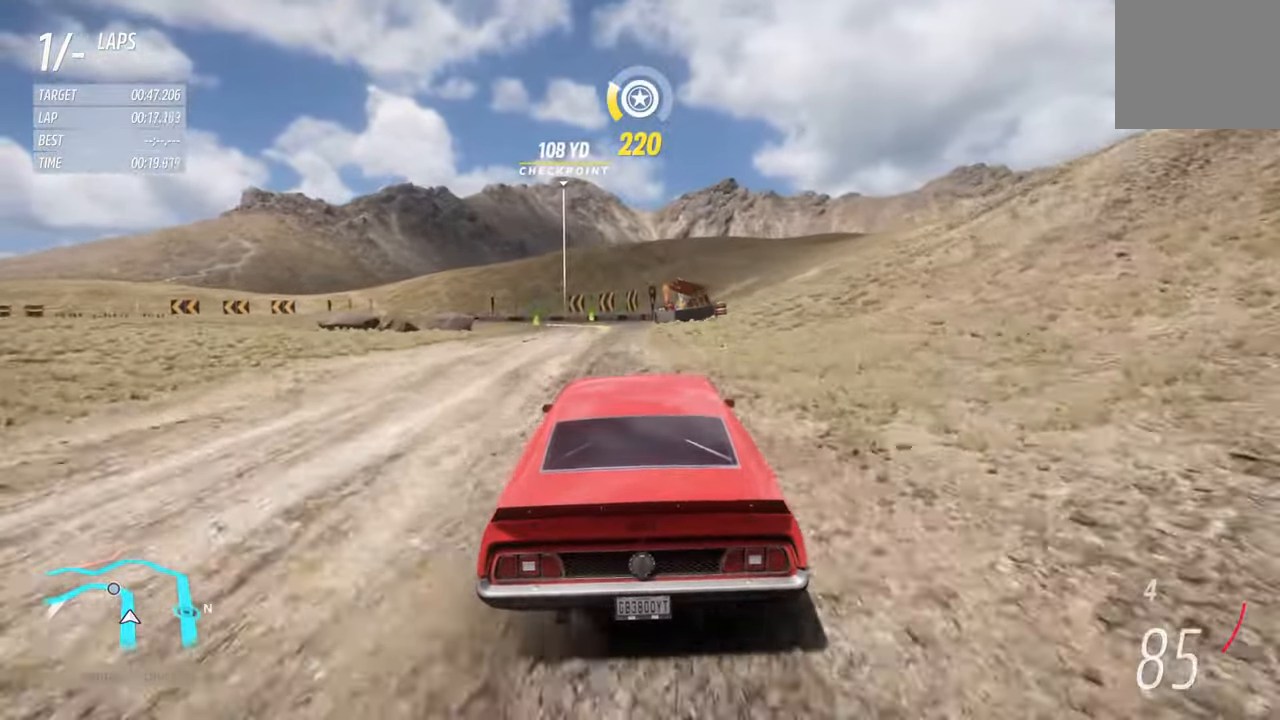
{"buttons": ["R2"], "left_stick": "left", "right_stick": "center", "events": [[484, "left_stick", "left"]]}
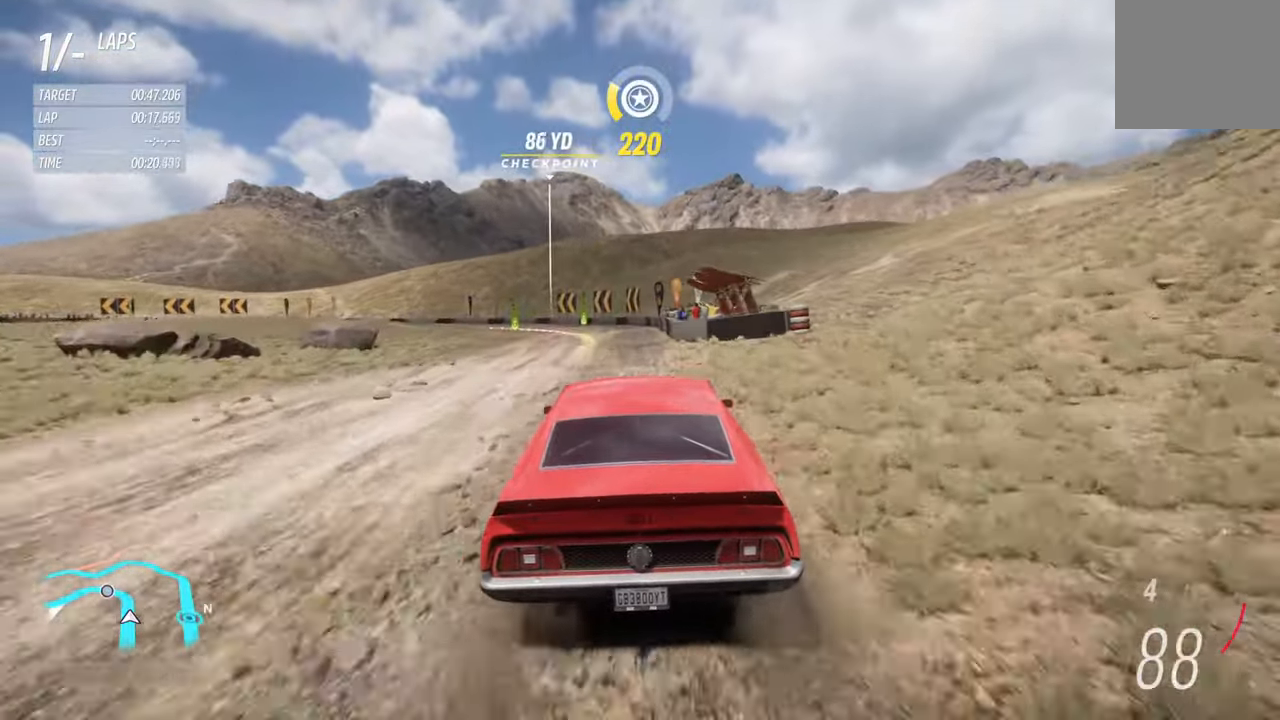
{"buttons": ["R2"], "left_stick": "left", "right_stick": "center", "events": [[167, "left_stick", "center"], [267, "left_stick", "left"]]}
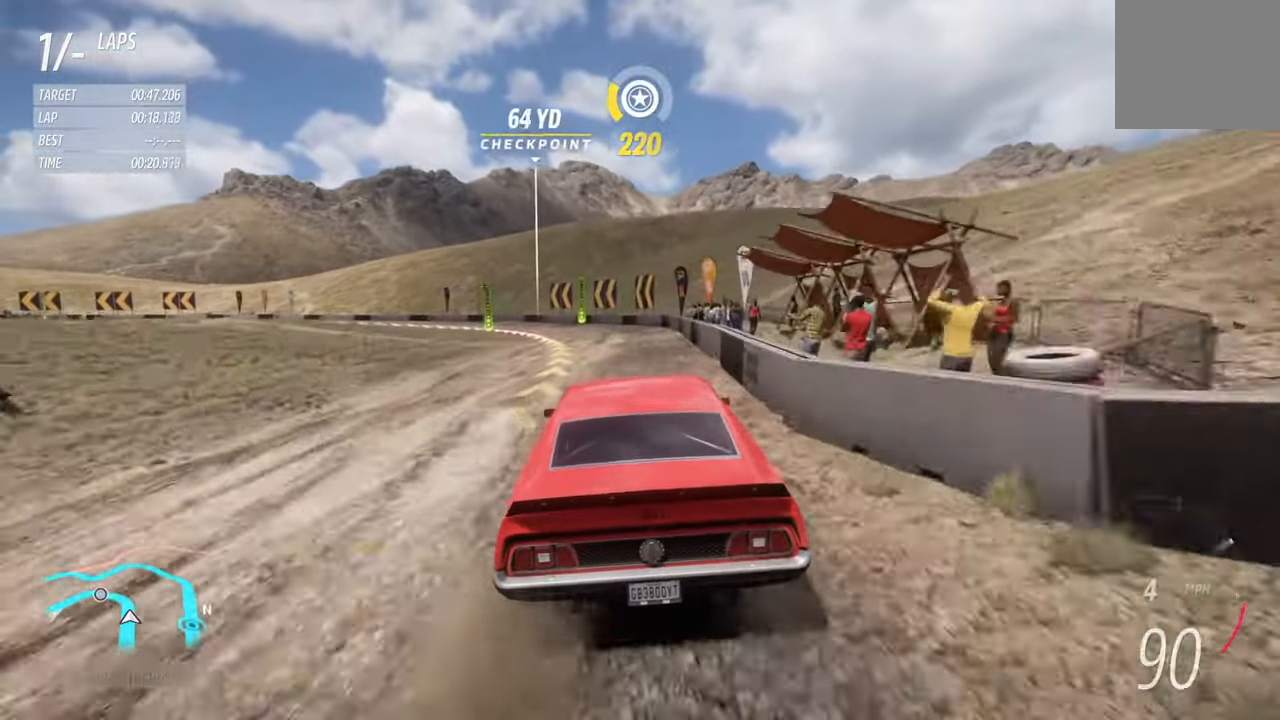
{"buttons": ["R2"], "left_stick": "left", "right_stick": "center", "events": [[67, "L2", "down"], [117, "R2", "up"], [317, "L2", "up"], [500, "R2", "down"]]}
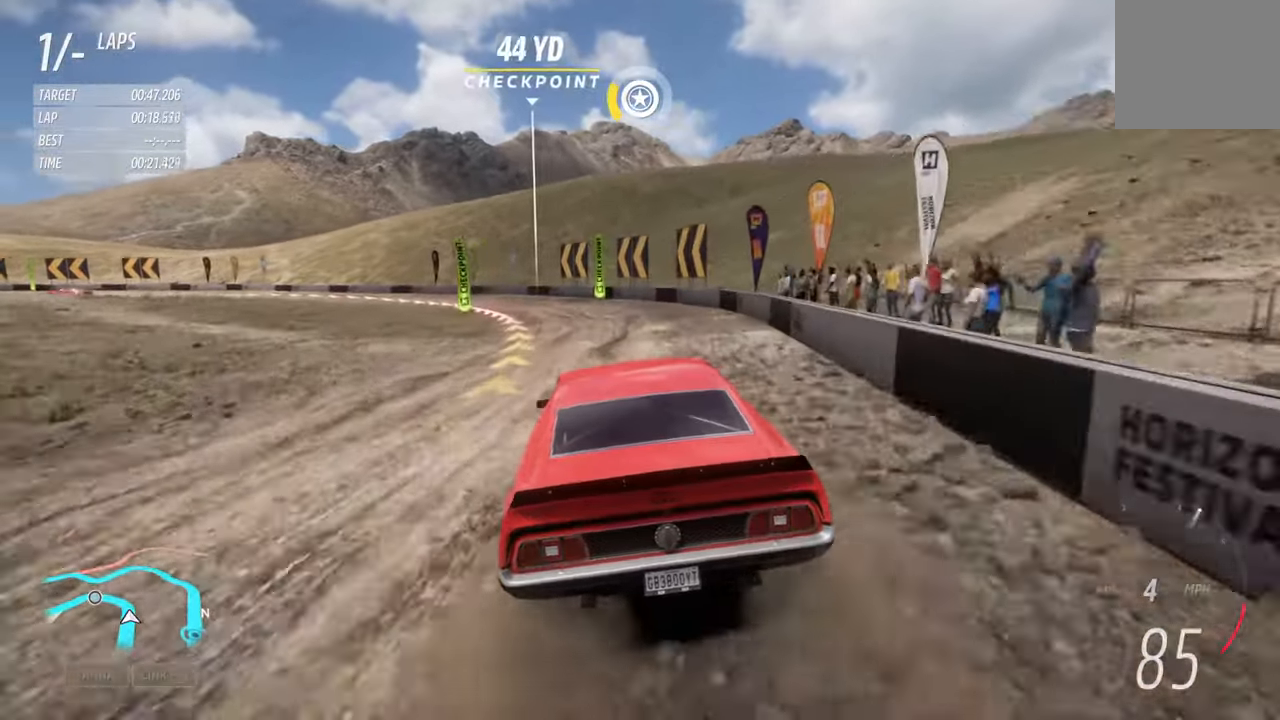
{"buttons": ["R2"], "left_stick": "left", "right_stick": "center", "events": [[67, "R2", "up"], [367, "R2", "down"]]}
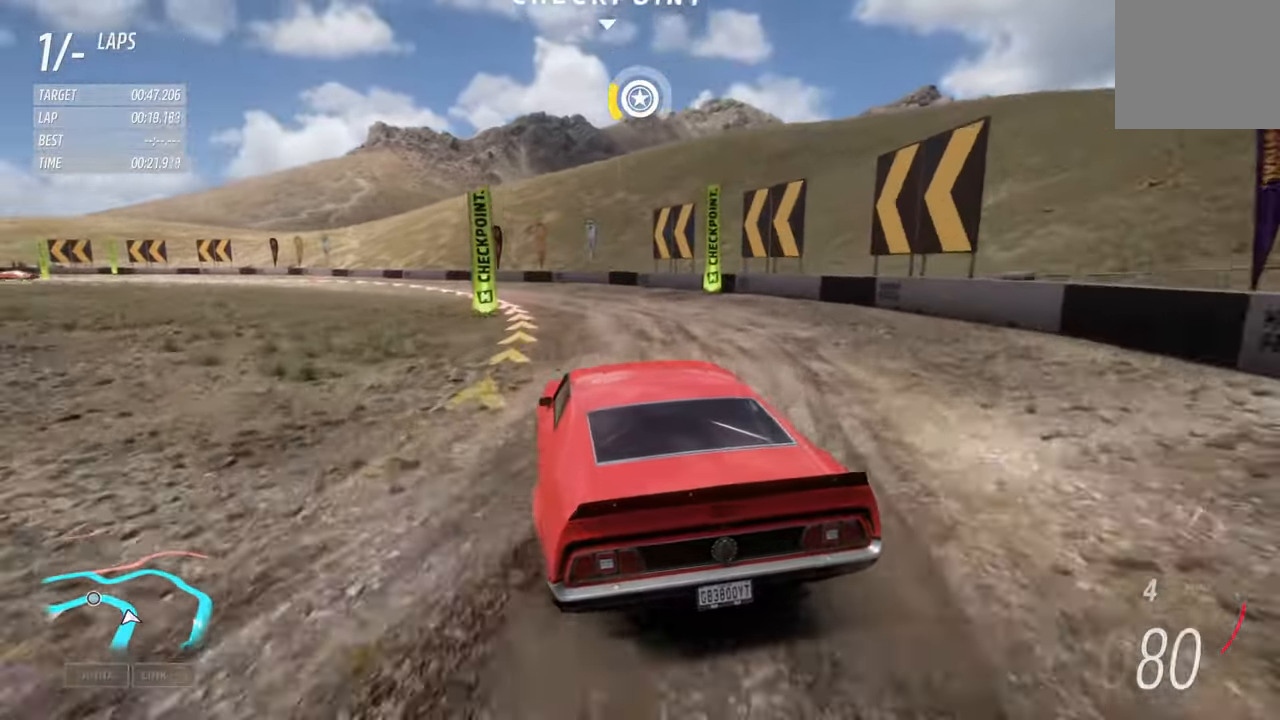
{"buttons": ["R2"], "left_stick": "left", "right_stick": "center", "events": []}
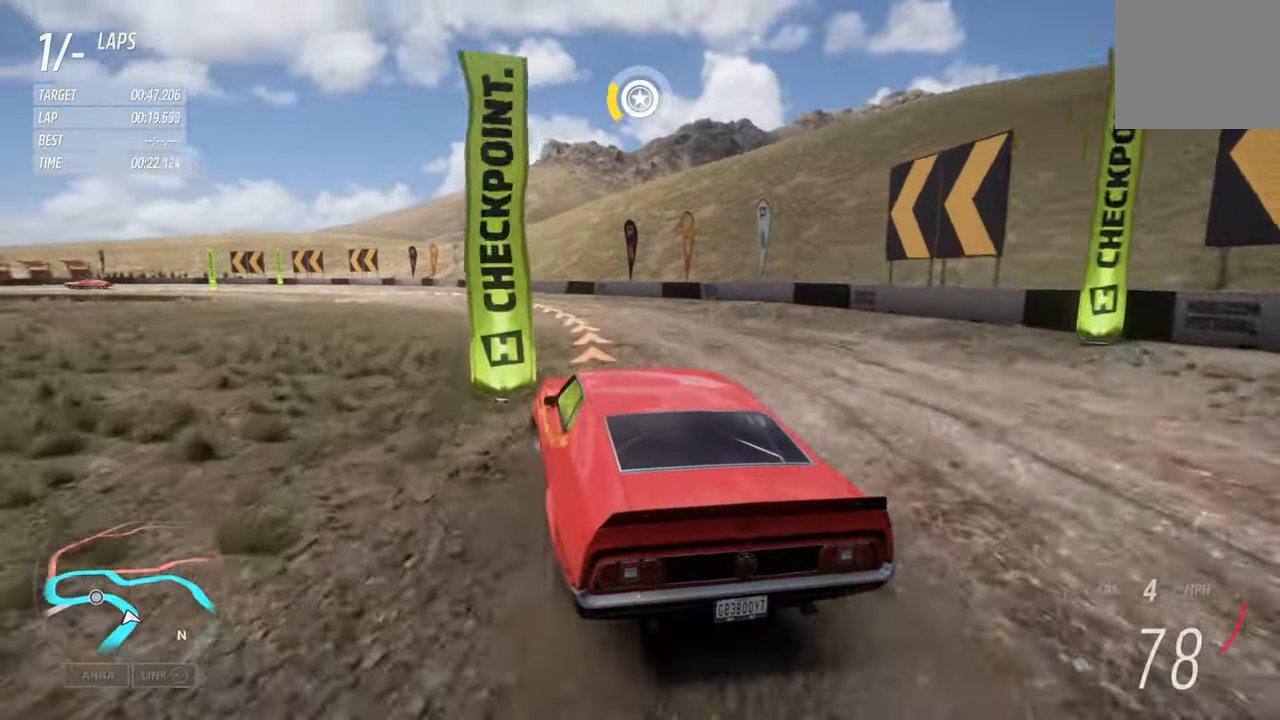
{"buttons": ["R2"], "left_stick": "left", "right_stick": "center", "events": []}
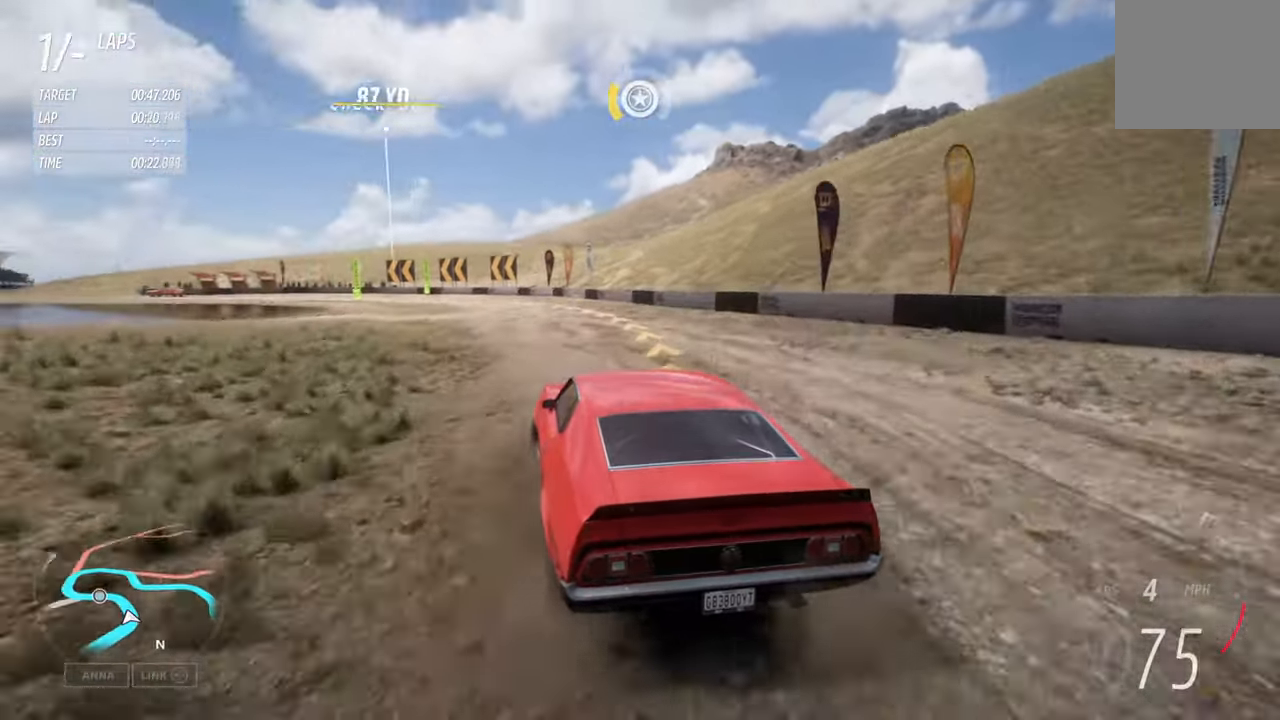
{"buttons": ["R2"], "left_stick": "left", "right_stick": "center", "events": [[284, "left_stick", "right"], [417, "left_stick", "left"]]}
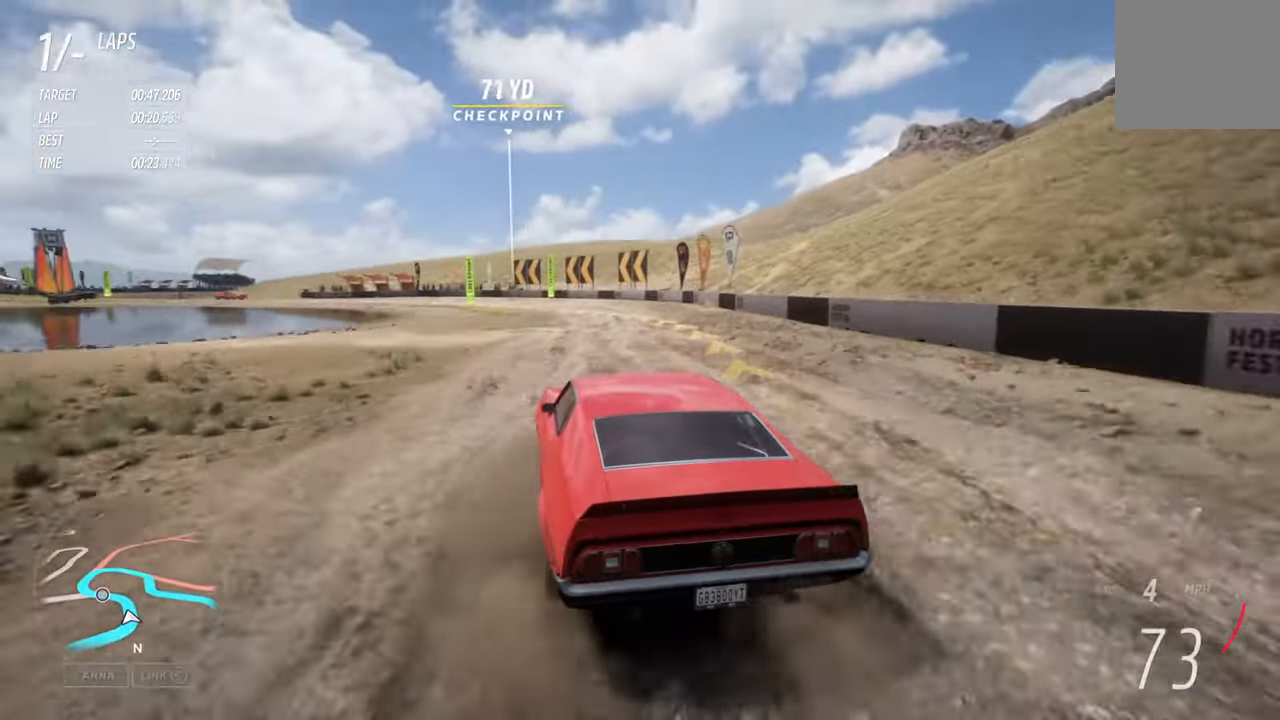
{"buttons": ["R2"], "left_stick": "right", "right_stick": "center", "events": [[300, "left_stick", "right"]]}